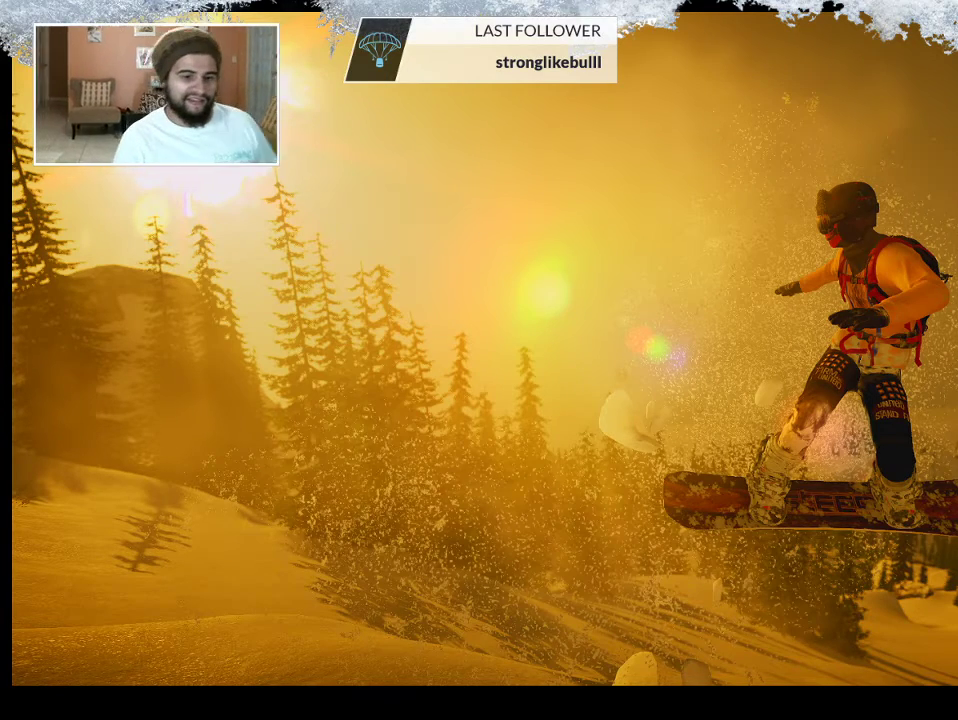
Gameplay with a controller (PlayStation layout); each line is a JSON object with the inputs held at the frame after it. "events" lists button and stick changes between this image and that frame as [ms after this image, input, new state], when the widget could be followed in between.
{"buttons": [], "left_stick": "center", "right_stick": "center", "events": [[33, "CROSS", "down"], [200, "CROSS", "up"]]}
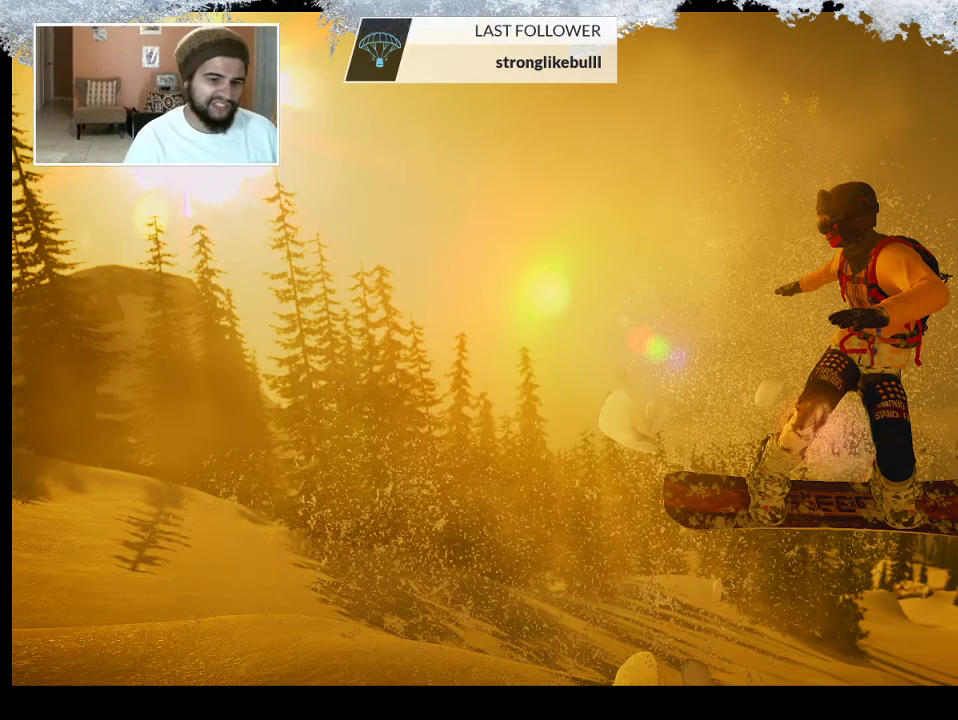
{"buttons": [], "left_stick": "center", "right_stick": "center", "events": []}
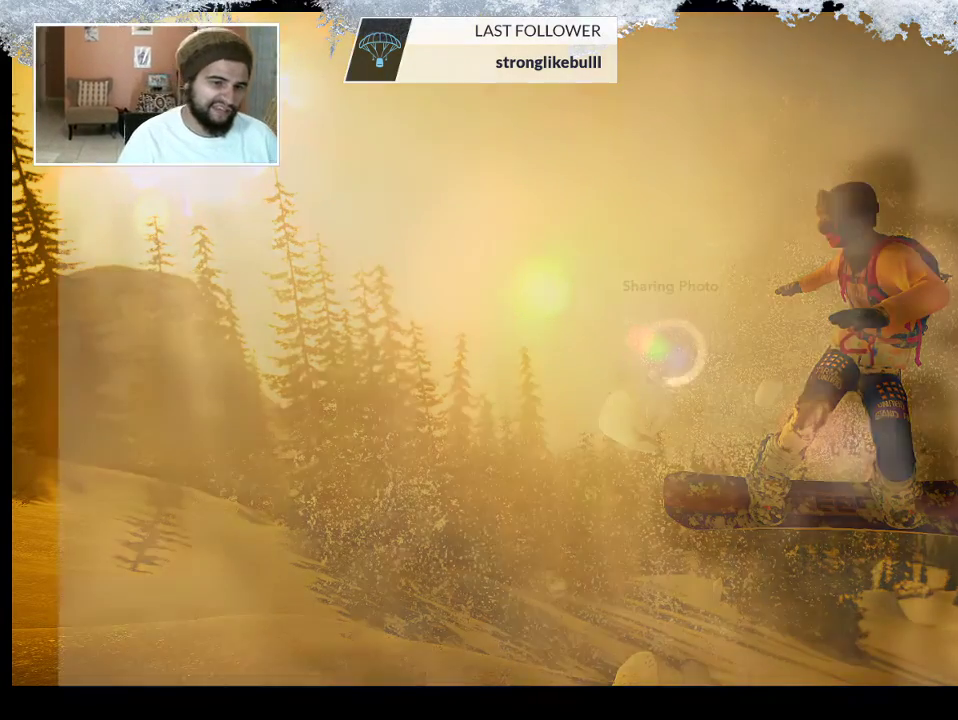
{"buttons": [], "left_stick": "center", "right_stick": "center", "events": []}
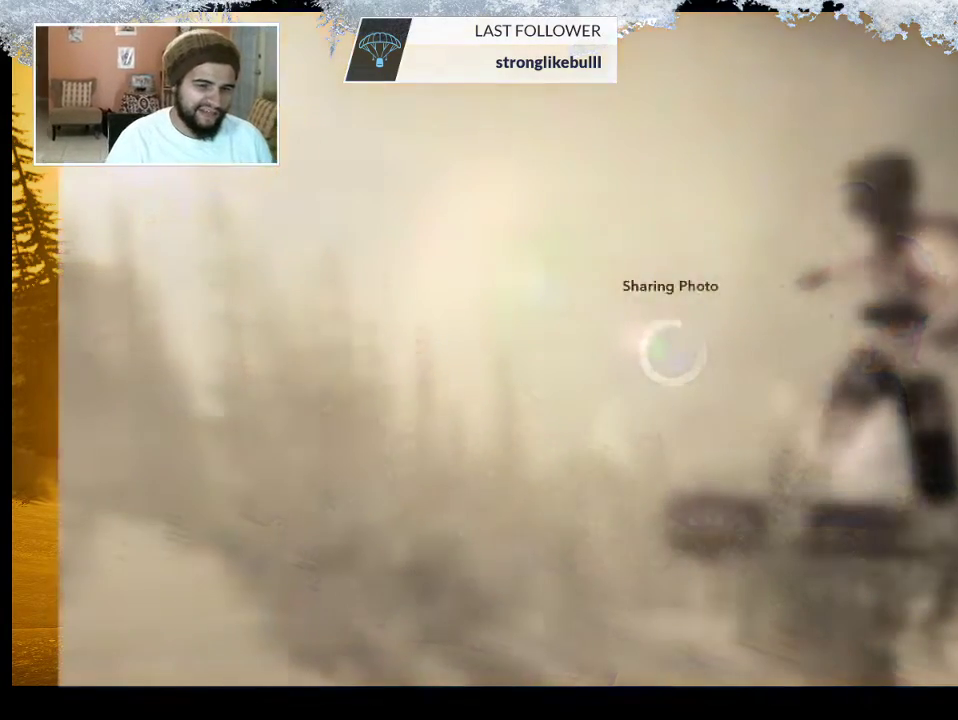
{"buttons": [], "left_stick": "center", "right_stick": "center", "events": []}
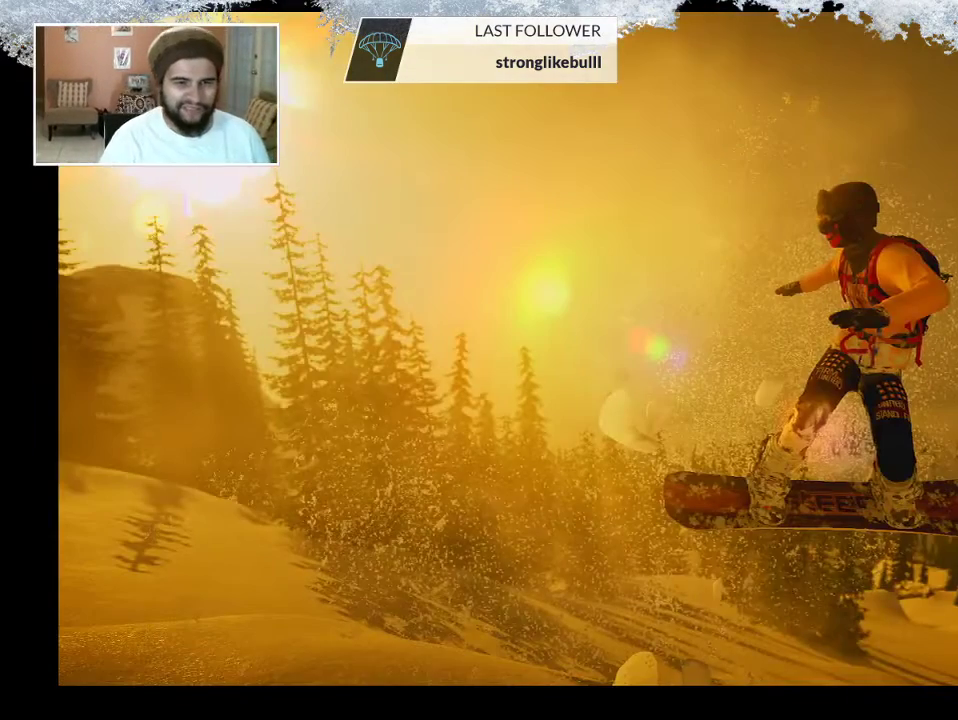
{"buttons": [], "left_stick": "center", "right_stick": "center", "events": []}
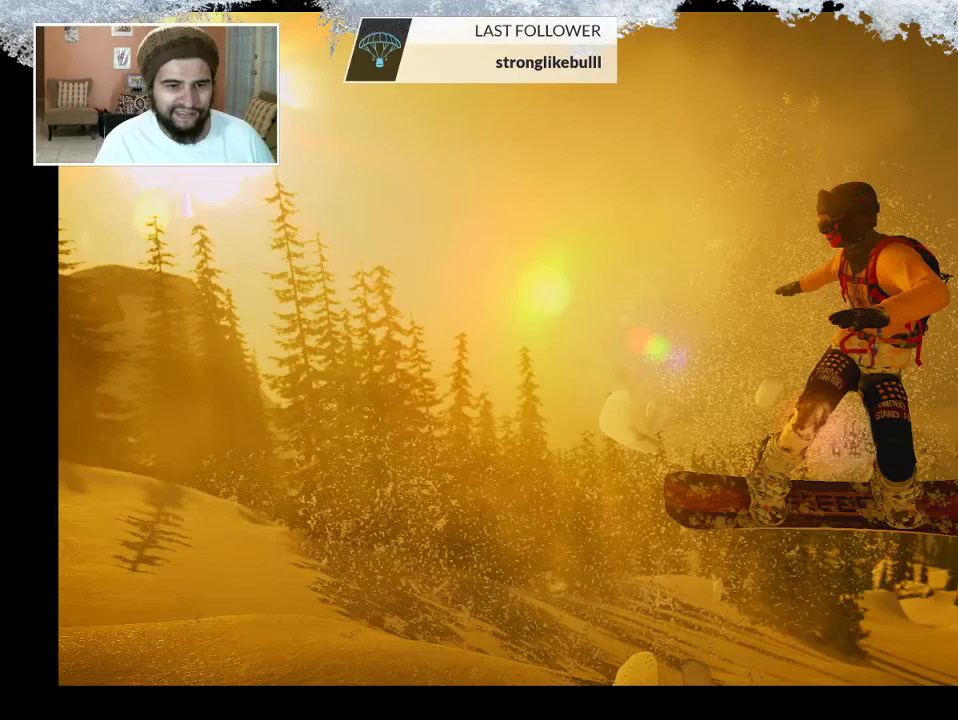
{"buttons": [], "left_stick": "center", "right_stick": "center", "events": []}
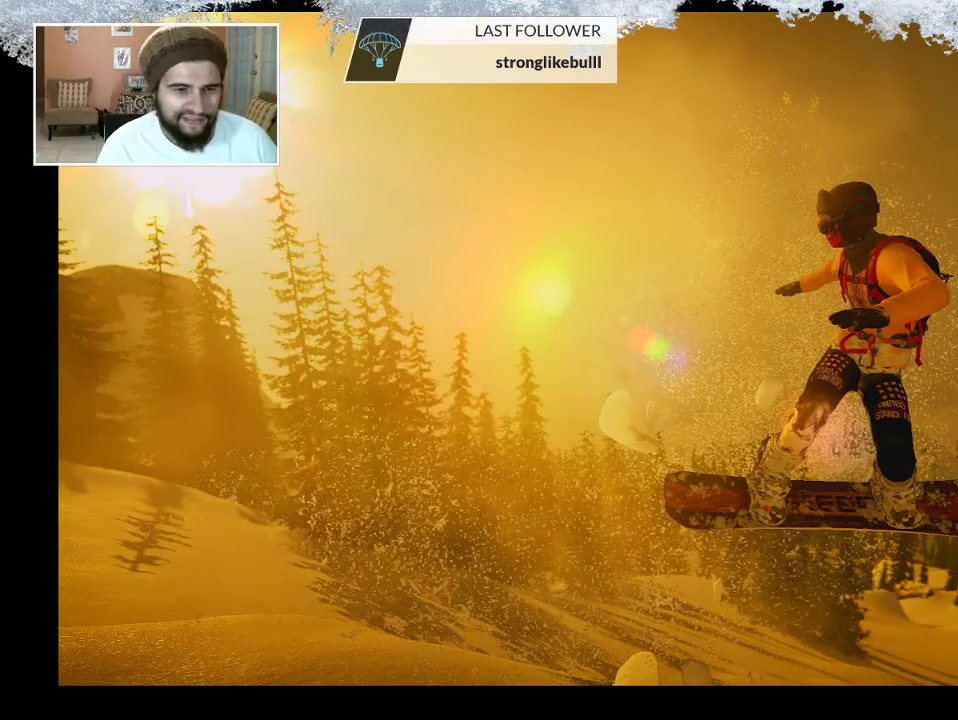
{"buttons": [], "left_stick": "center", "right_stick": "center", "events": []}
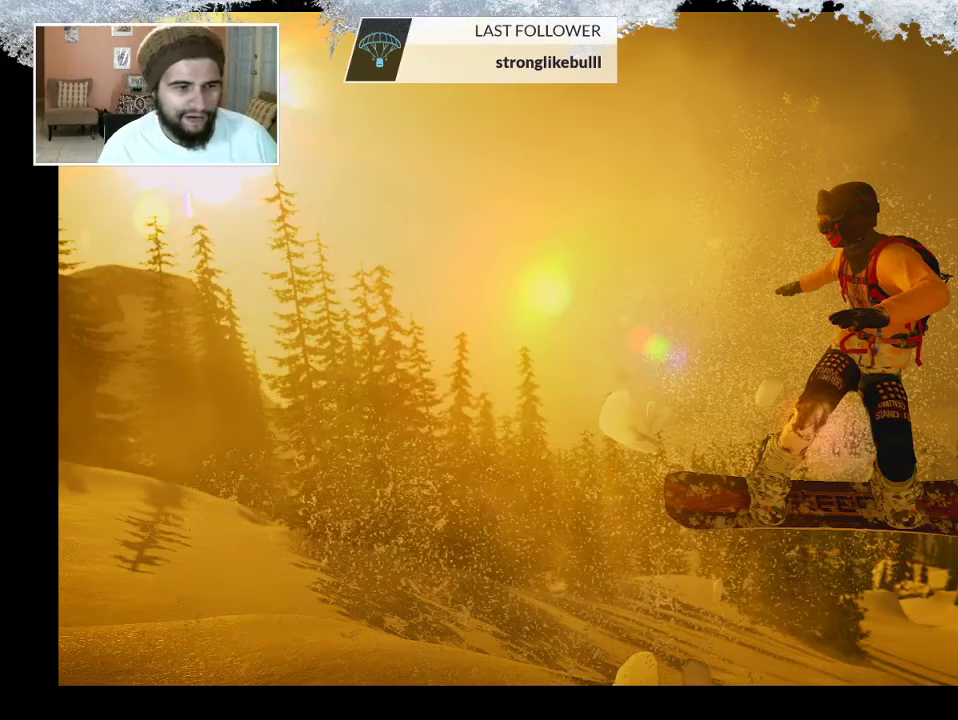
{"buttons": [], "left_stick": "center", "right_stick": "center", "events": []}
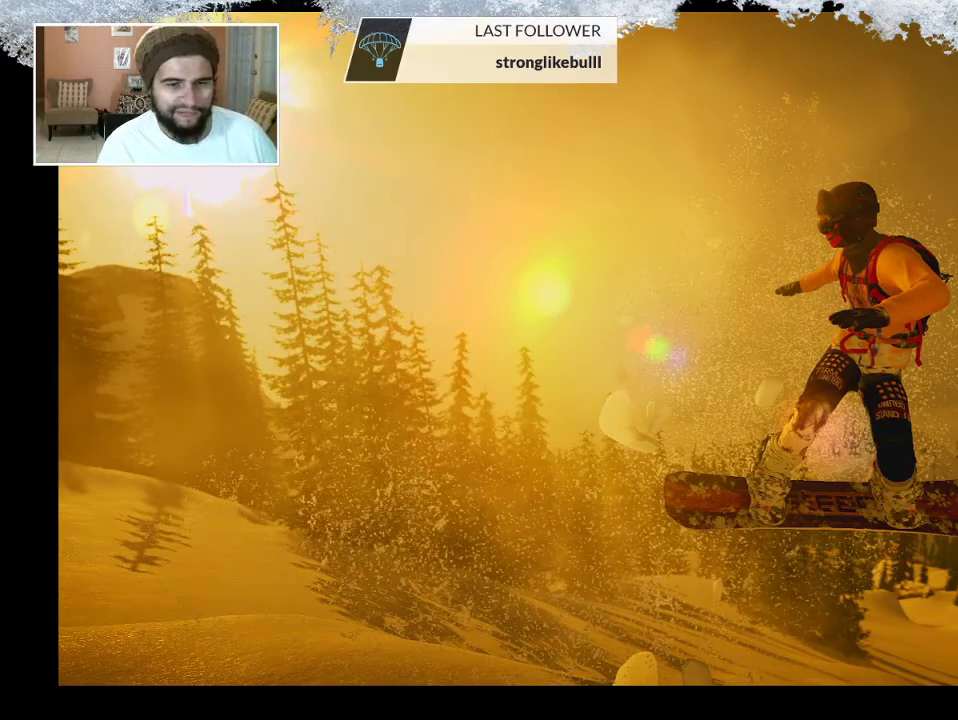
{"buttons": [], "left_stick": "center", "right_stick": "center", "events": []}
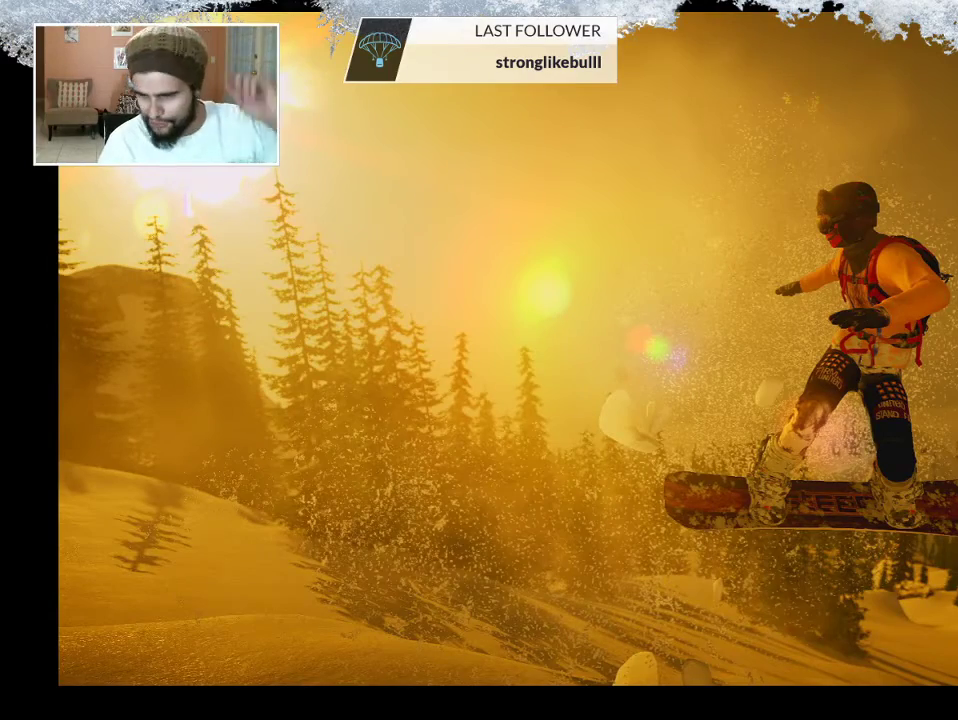
{"buttons": [], "left_stick": "center", "right_stick": "center", "events": [[167, "CIRCLE", "down"], [300, "CIRCLE", "up"]]}
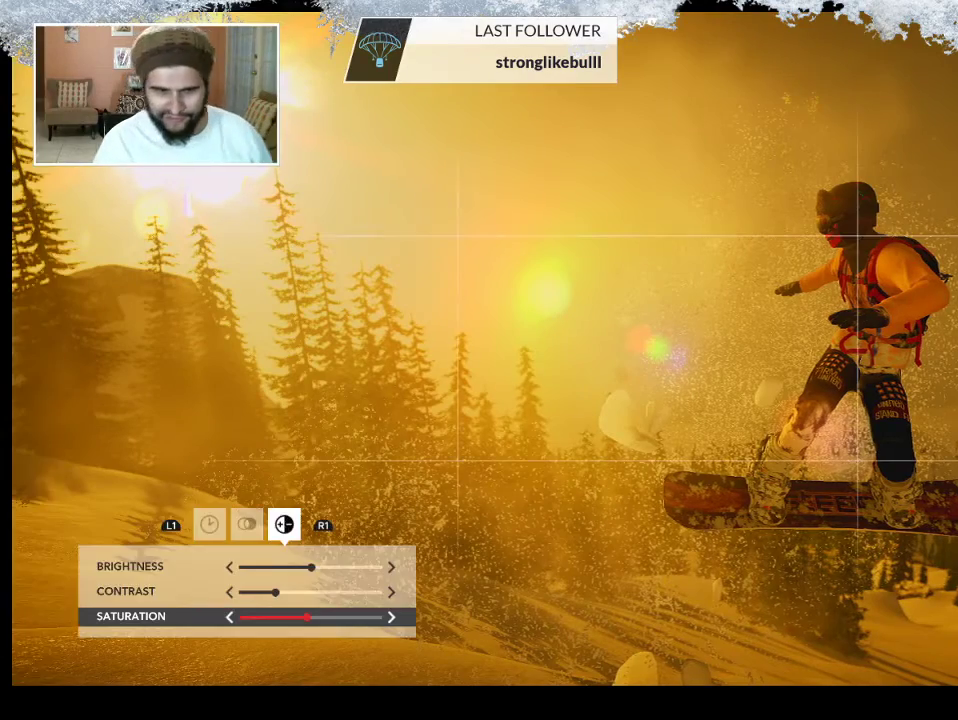
{"buttons": [], "left_stick": "center", "right_stick": "center", "events": [[433, "CIRCLE", "down"], [500, "CIRCLE", "up"]]}
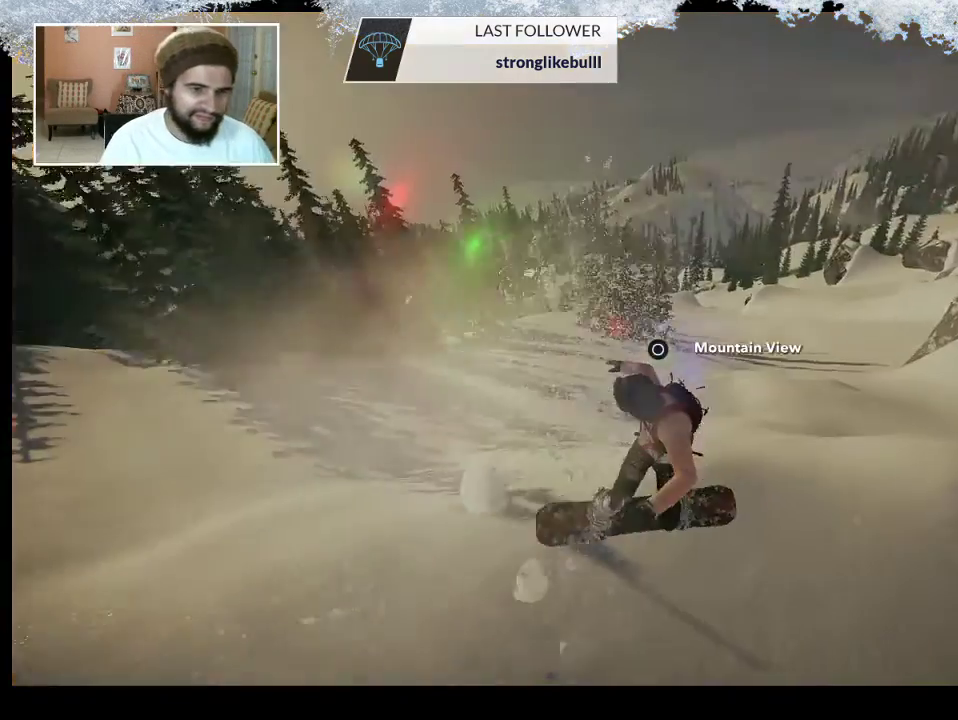
{"buttons": ["CIRCLE"], "left_stick": "center", "right_stick": "center", "events": [[467, "CIRCLE", "down"]]}
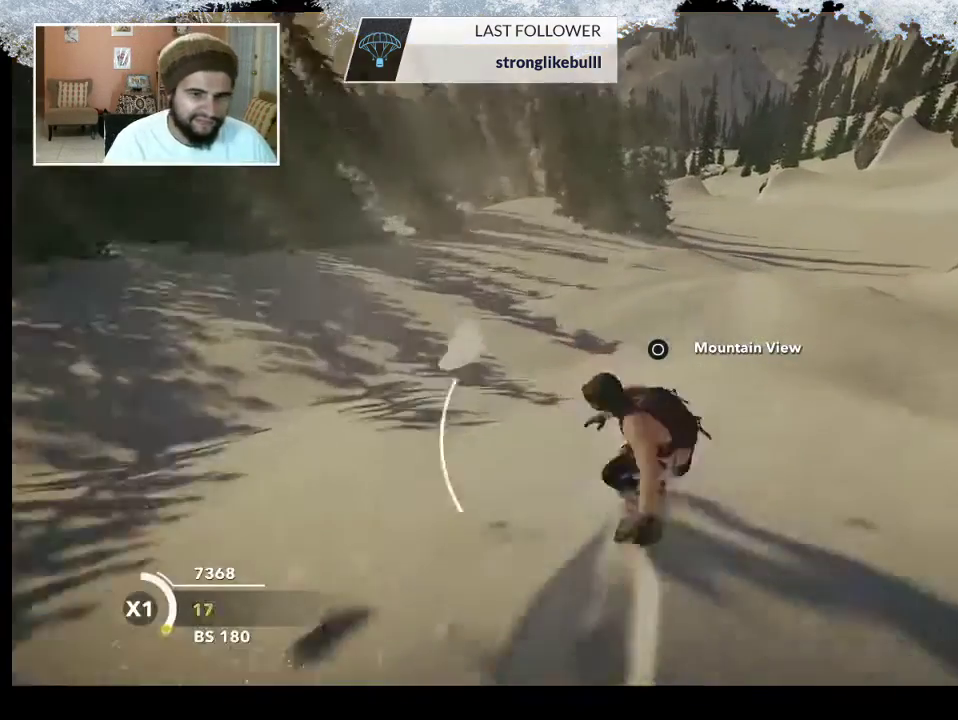
{"buttons": ["CIRCLE"], "left_stick": "center", "right_stick": "center", "events": []}
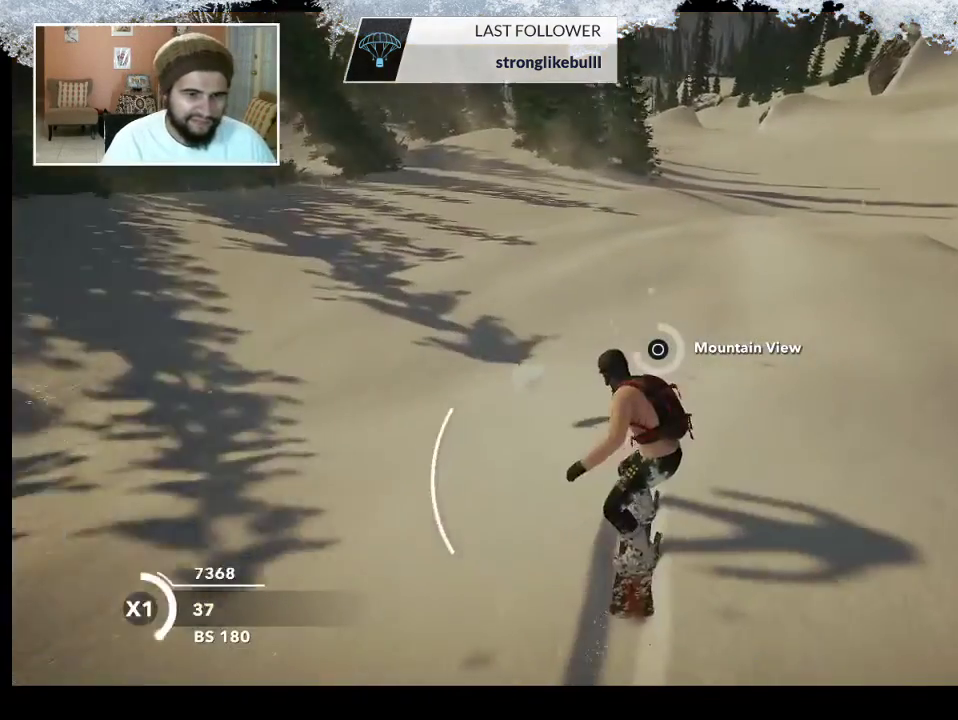
{"buttons": [], "left_stick": "center", "right_stick": "center", "events": [[367, "CIRCLE", "up"]]}
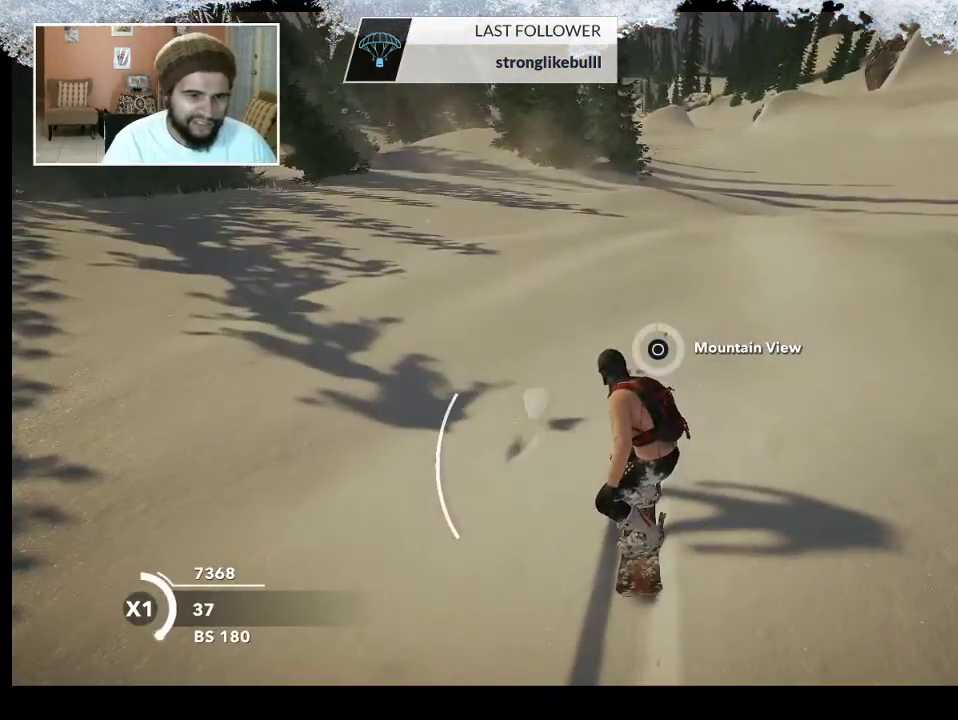
{"buttons": [], "left_stick": "right", "right_stick": "left", "events": [[400, "right_stick", "left"], [467, "left_stick", "right"]]}
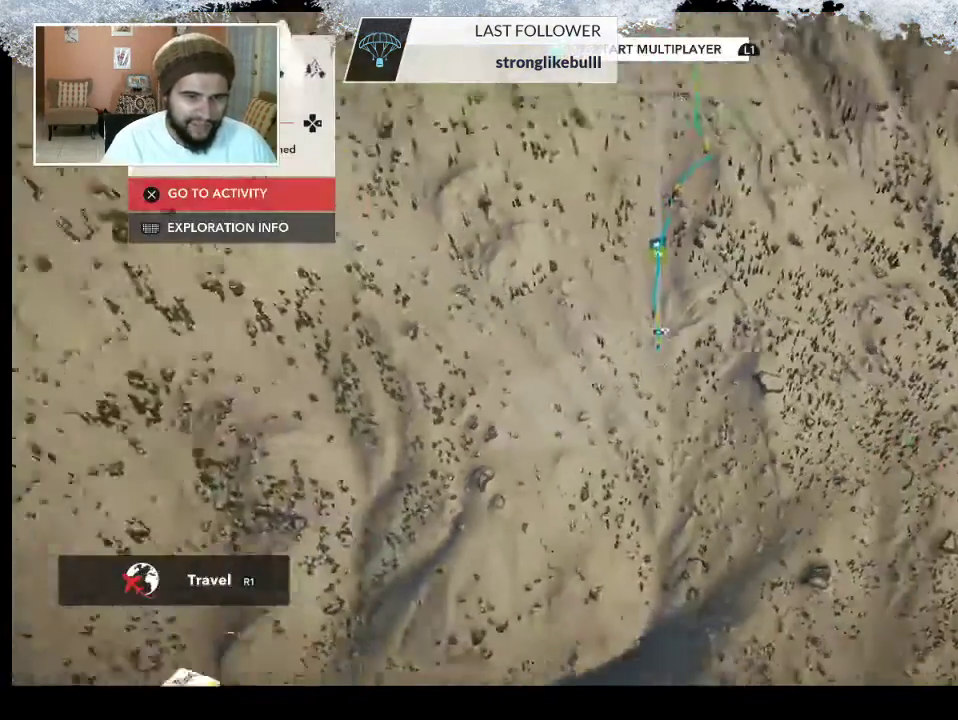
{"buttons": [], "left_stick": "center", "right_stick": "center", "events": [[167, "left_stick", "center"], [433, "right_stick", "center"]]}
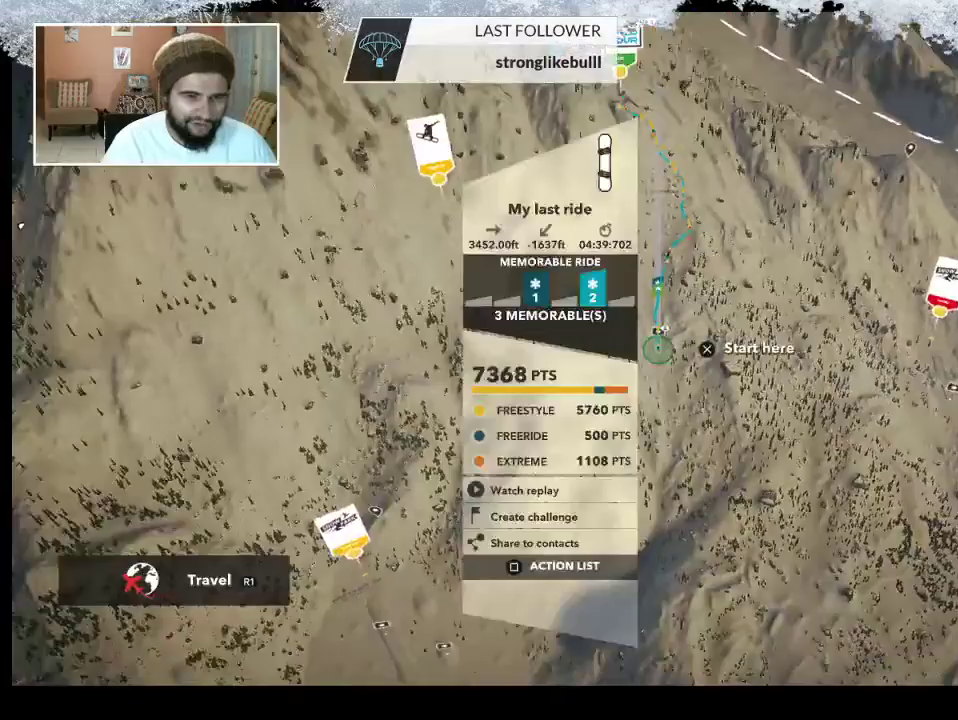
{"buttons": ["R2"], "left_stick": "center", "right_stick": "up", "events": [[300, "left_stick", "up"], [333, "R2", "down"], [367, "right_stick", "up"], [467, "left_stick", "center"]]}
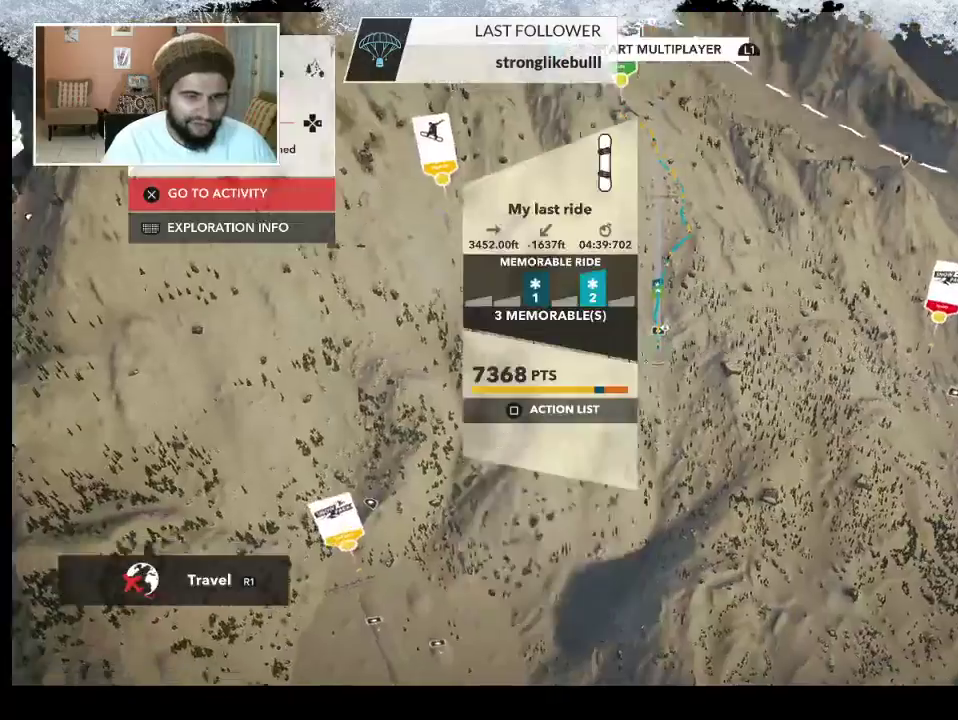
{"buttons": ["R2"], "left_stick": "center", "right_stick": "center", "events": [[267, "right_stick", "up-right"], [433, "right_stick", "center"]]}
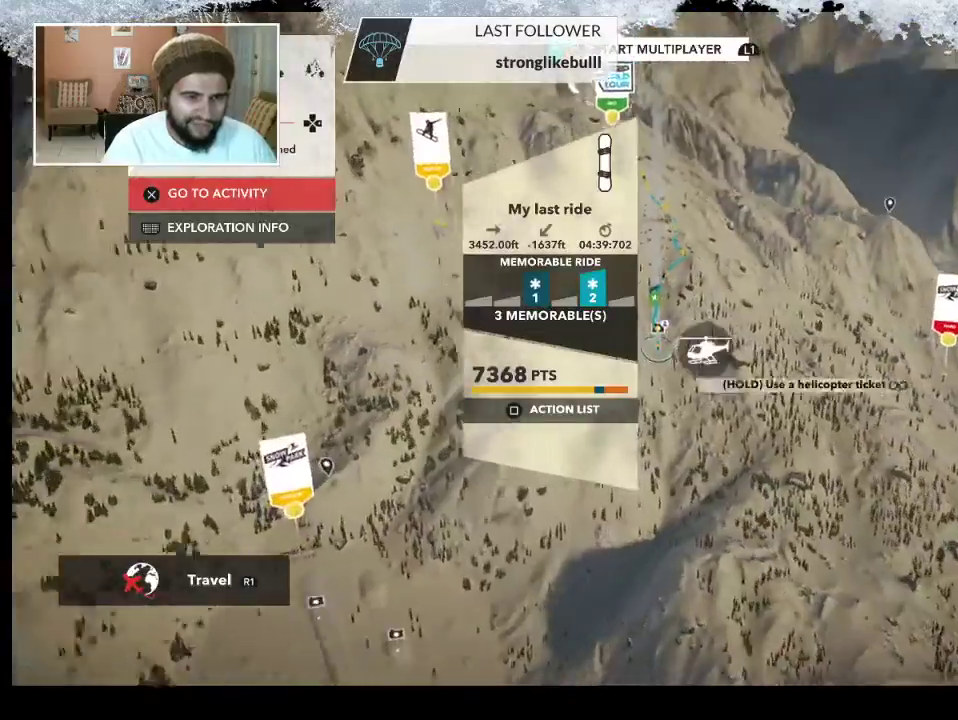
{"buttons": ["R2"], "left_stick": "center", "right_stick": "up-left", "events": [[133, "right_stick", "up"], [333, "left_stick", "down-left"], [367, "right_stick", "up-left"], [500, "left_stick", "center"]]}
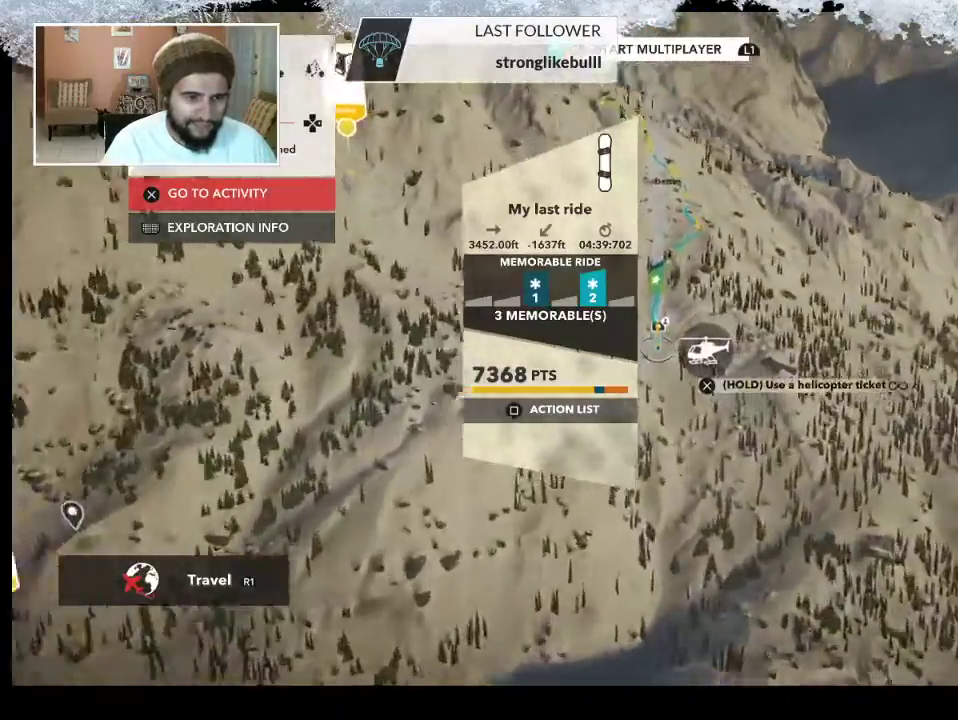
{"buttons": ["L2"], "left_stick": "down-left", "right_stick": "left", "events": [[333, "R2", "up"], [367, "right_stick", "left"], [400, "left_stick", "down-left"], [433, "L2", "down"]]}
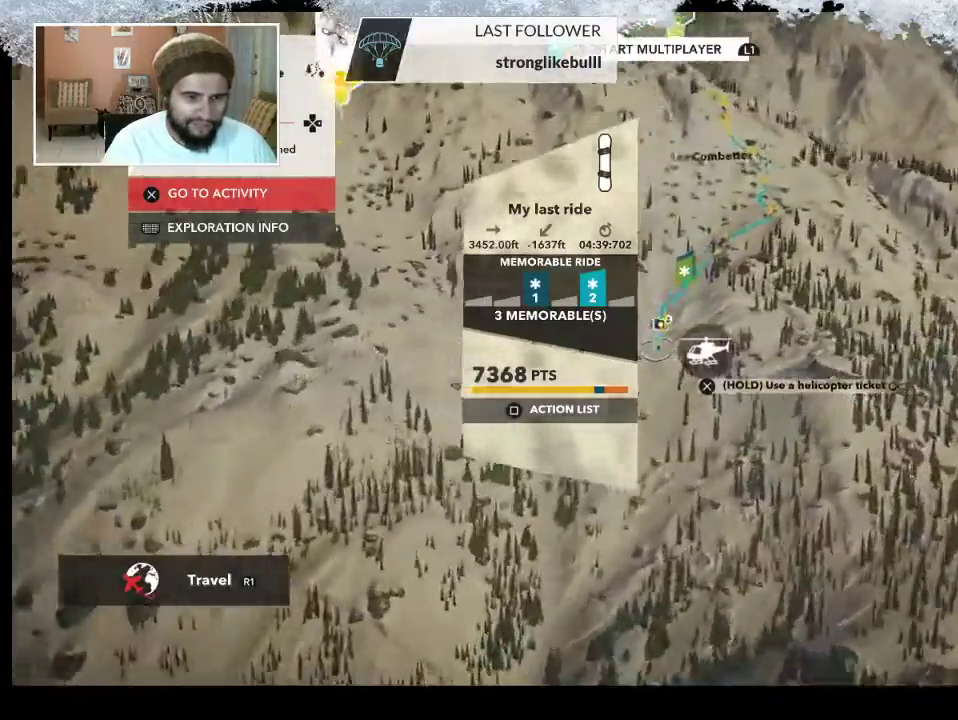
{"buttons": ["L2"], "left_stick": "left", "right_stick": "up-left", "events": [[433, "right_stick", "up-left"], [467, "left_stick", "left"]]}
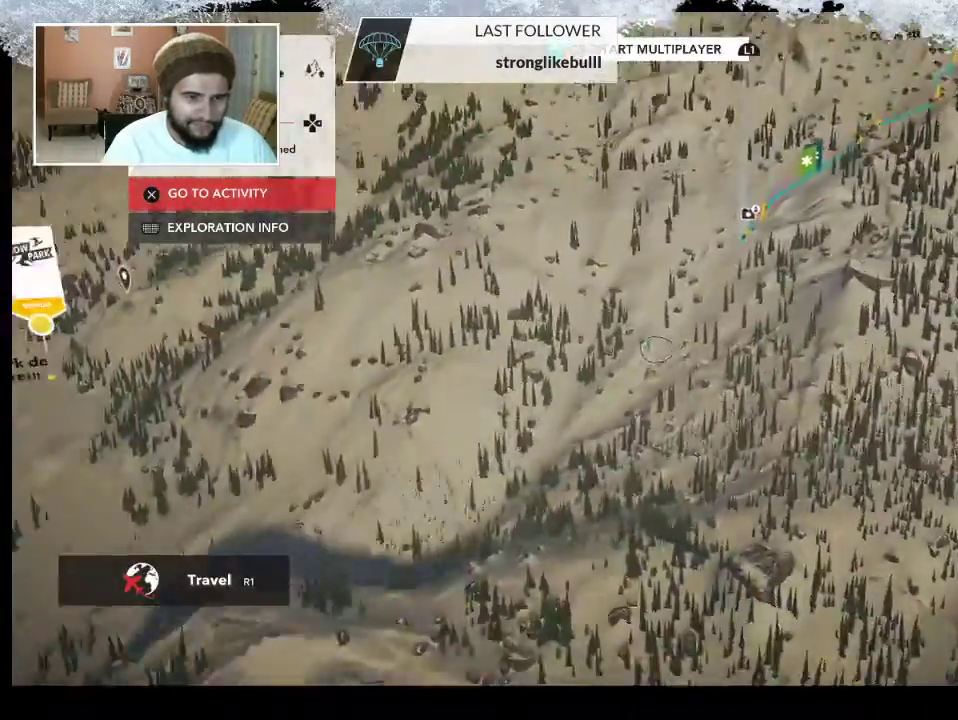
{"buttons": ["L2"], "left_stick": "left", "right_stick": "down-left", "events": [[133, "right_stick", "center"], [467, "right_stick", "down-left"]]}
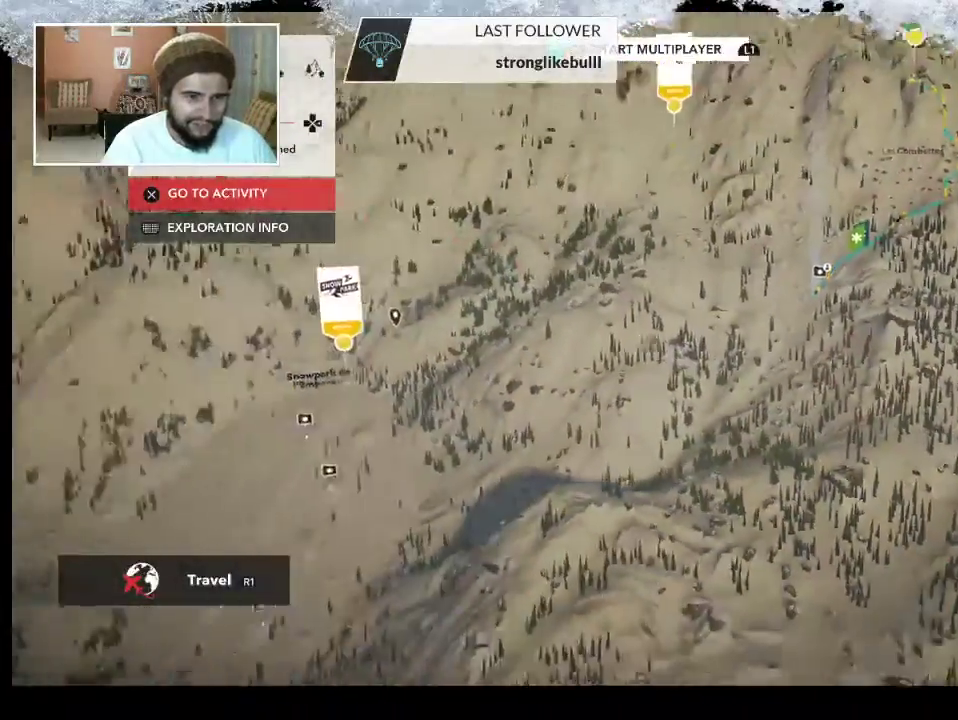
{"buttons": [], "left_stick": "down-left", "right_stick": "right", "events": [[133, "right_stick", "left"], [233, "L2", "up"], [233, "left_stick", "down-left"], [233, "right_stick", "center"], [467, "right_stick", "right"]]}
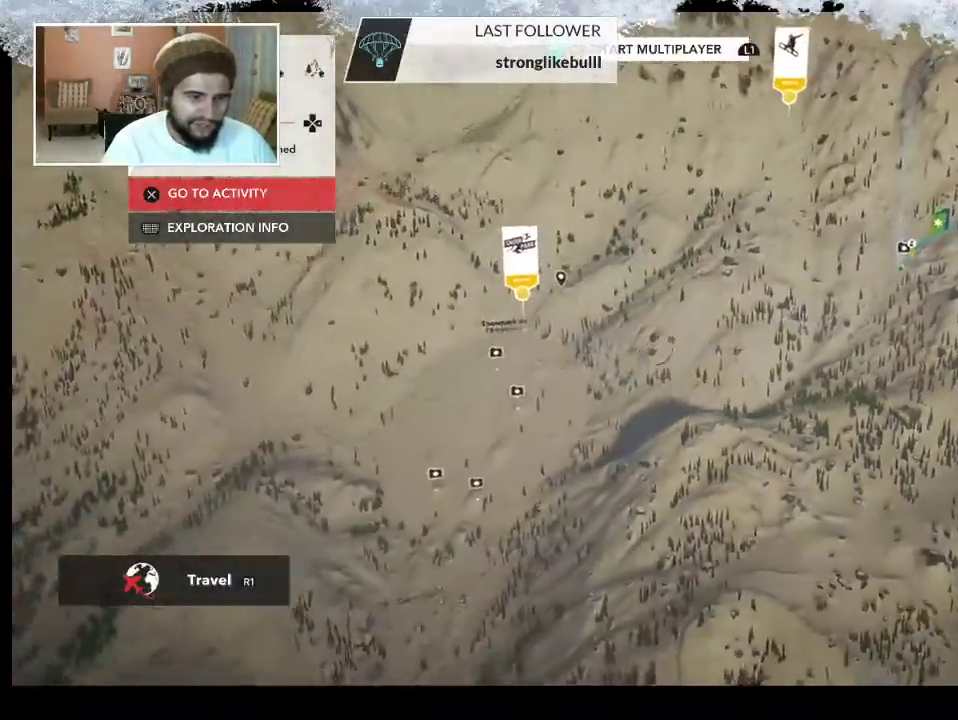
{"buttons": ["R2"], "left_stick": "center", "right_stick": "right", "events": [[400, "R2", "down"], [433, "left_stick", "center"]]}
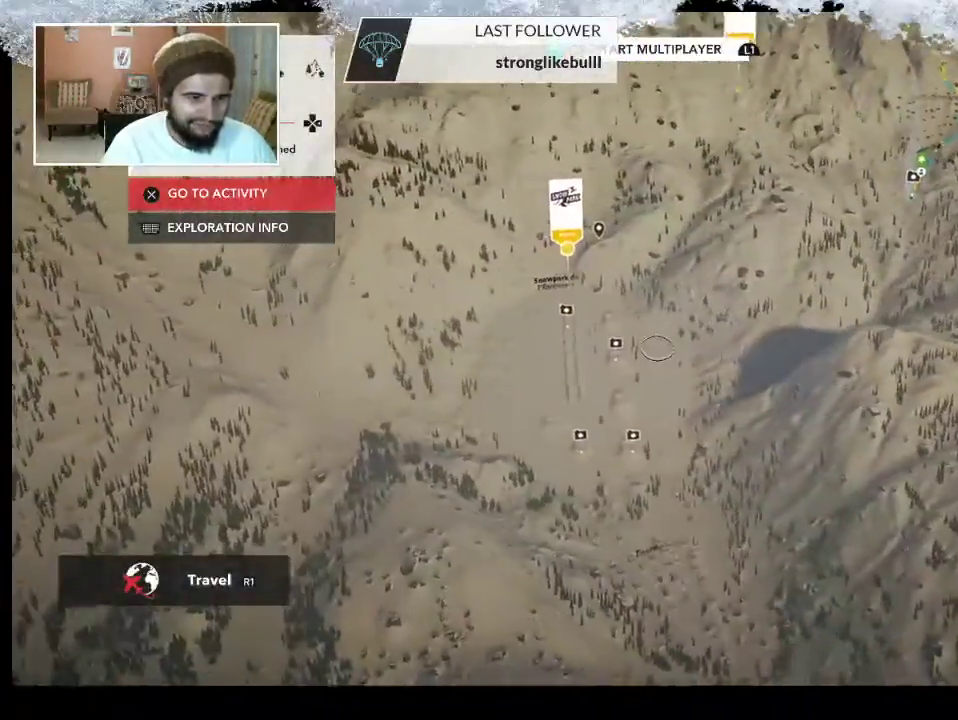
{"buttons": ["R2"], "left_stick": "center", "right_stick": "center", "events": [[267, "right_stick", "center"]]}